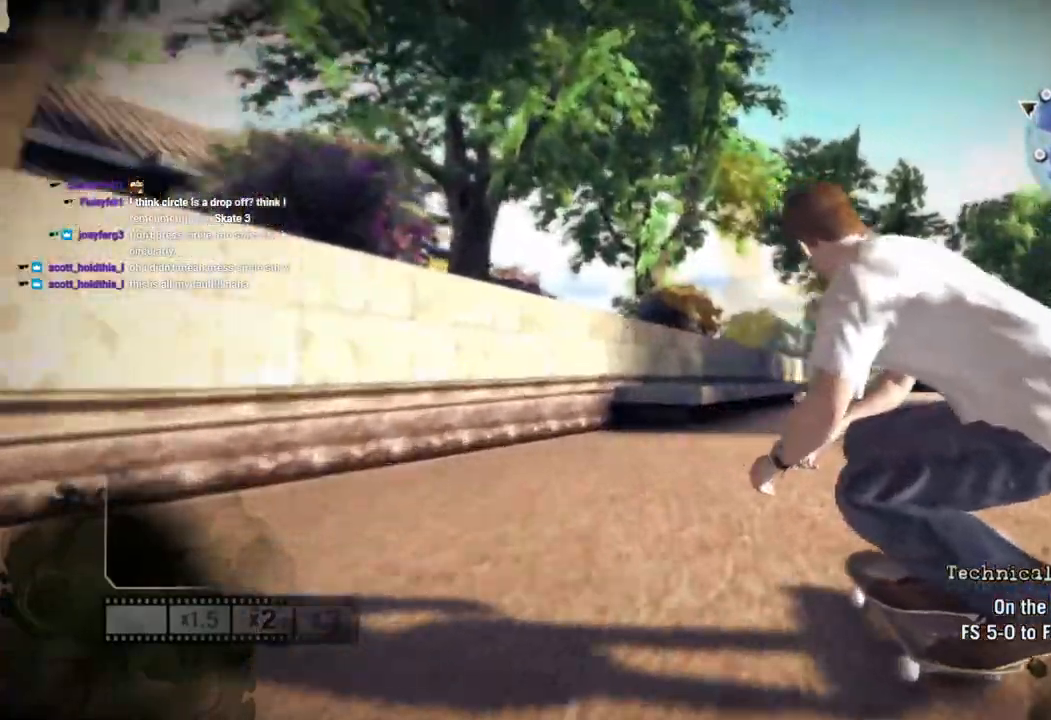
Gameplay with a controller (PlayStation layout); each line is a JSON object with the inputs held at the frame after it. "events" lists button and stick changes between this image and that frame as [ms after this image, input, new state], when the widget could be followed in between.
{"buttons": ["SQUARE"], "left_stick": "center", "right_stick": "center"}
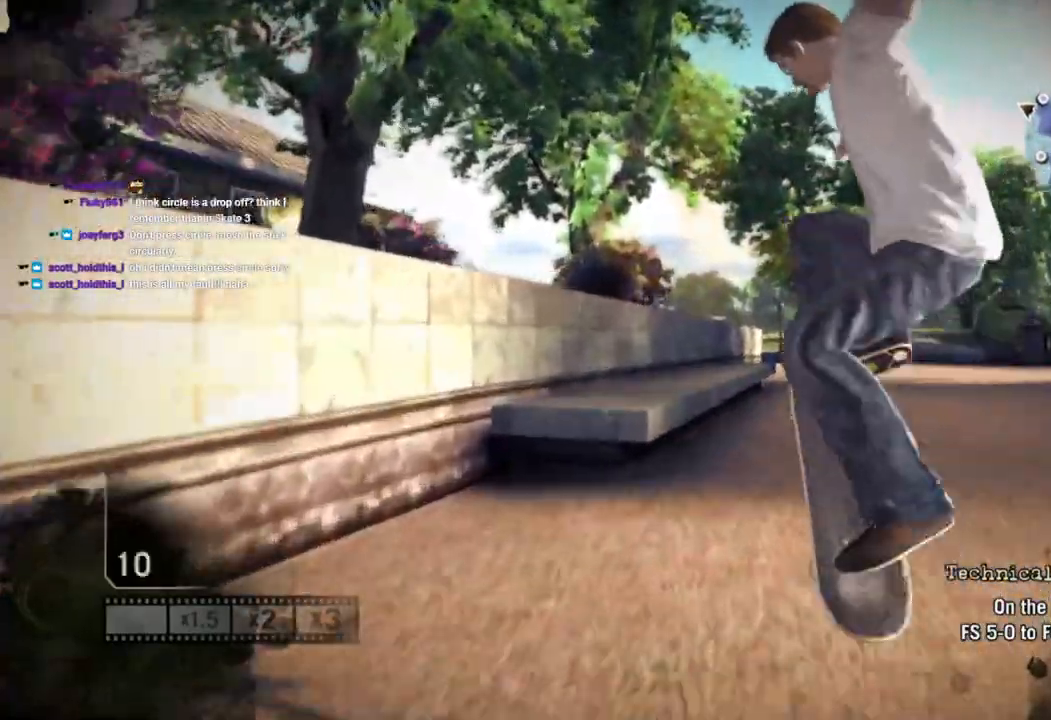
{"buttons": ["SQUARE"], "left_stick": "center", "right_stick": "center", "events": []}
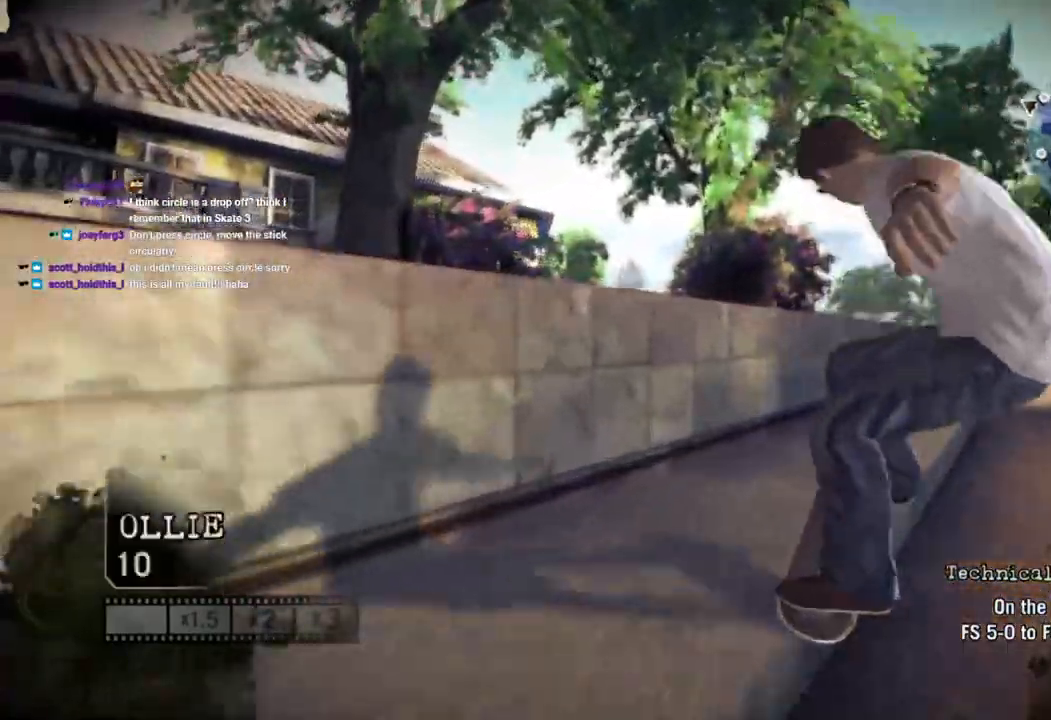
{"buttons": ["SQUARE"], "left_stick": "center", "right_stick": "center", "events": []}
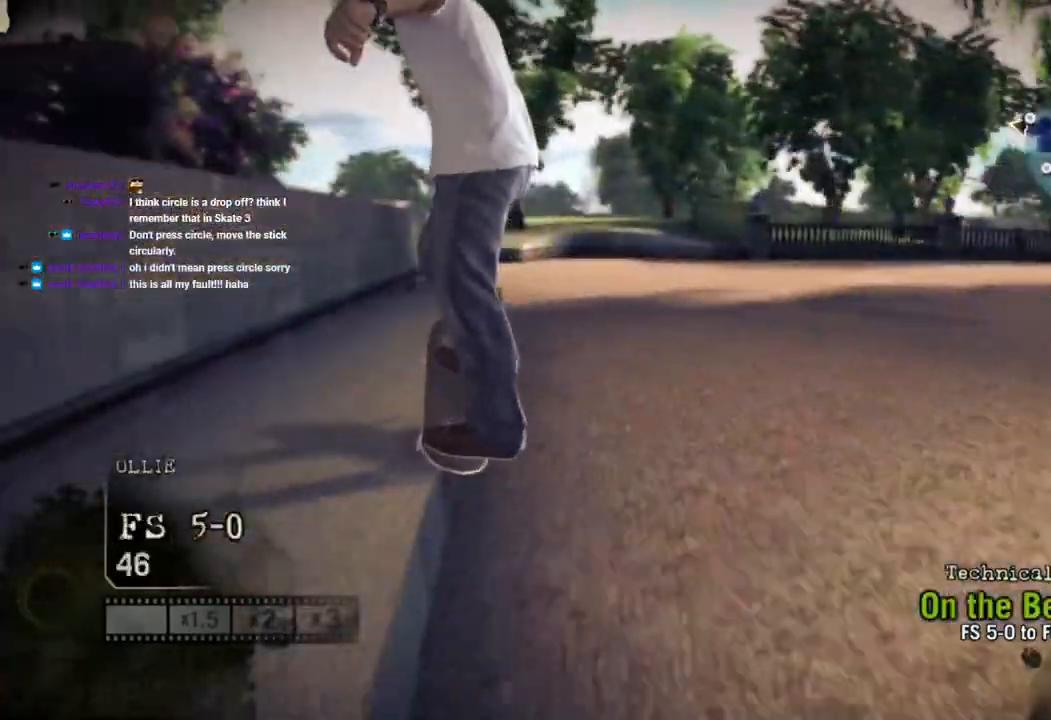
{"buttons": [], "left_stick": "center", "right_stick": "down-left", "events": [[33, "right_stick", "up"], [150, "right_stick", "up-right"], [250, "right_stick", "right"], [300, "SQUARE", "up"], [367, "right_stick", "down-right"], [483, "right_stick", "down-left"]]}
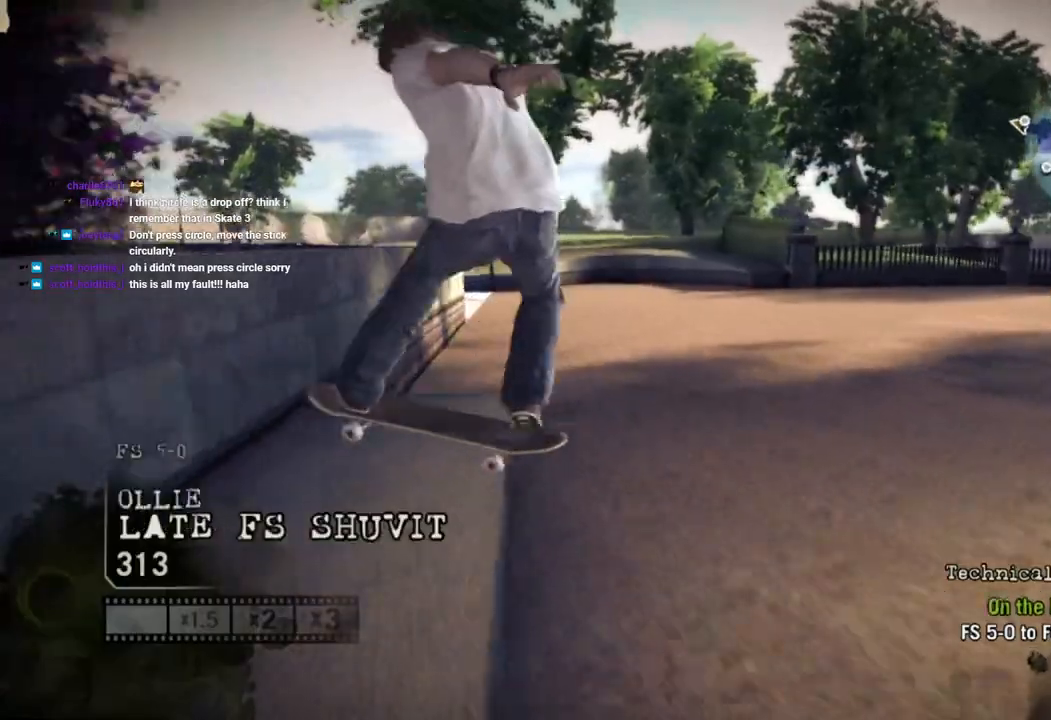
{"buttons": [], "left_stick": "center", "right_stick": "center", "events": [[183, "right_stick", "center"]]}
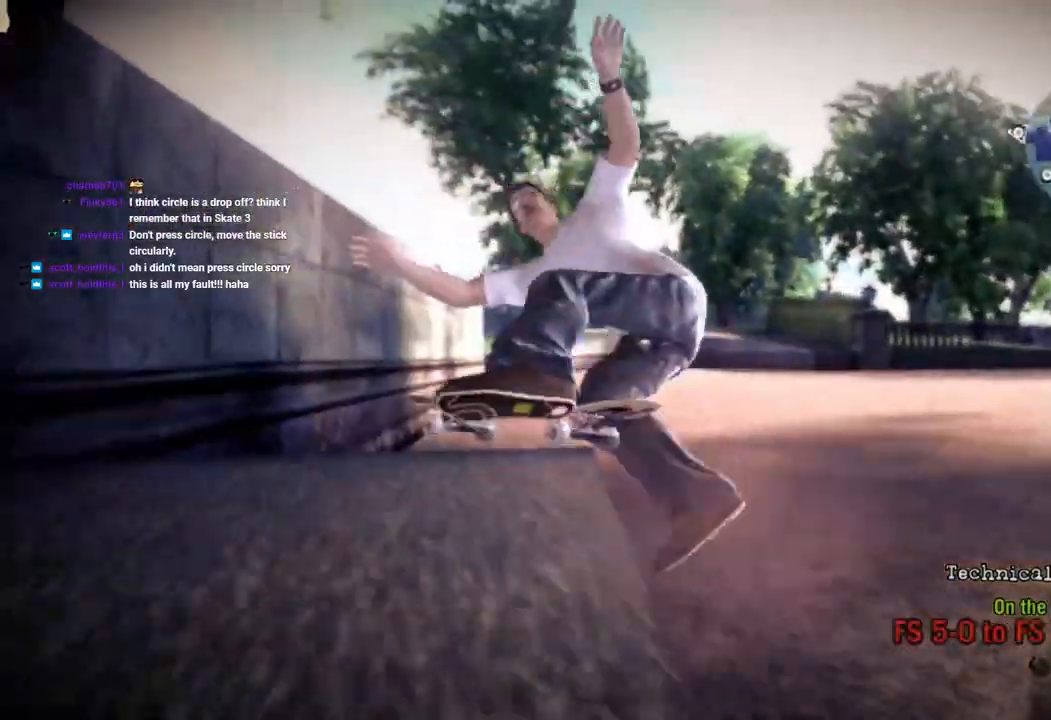
{"buttons": ["SQUARE"], "left_stick": "center", "right_stick": "center", "events": [[383, "SQUARE", "down"]]}
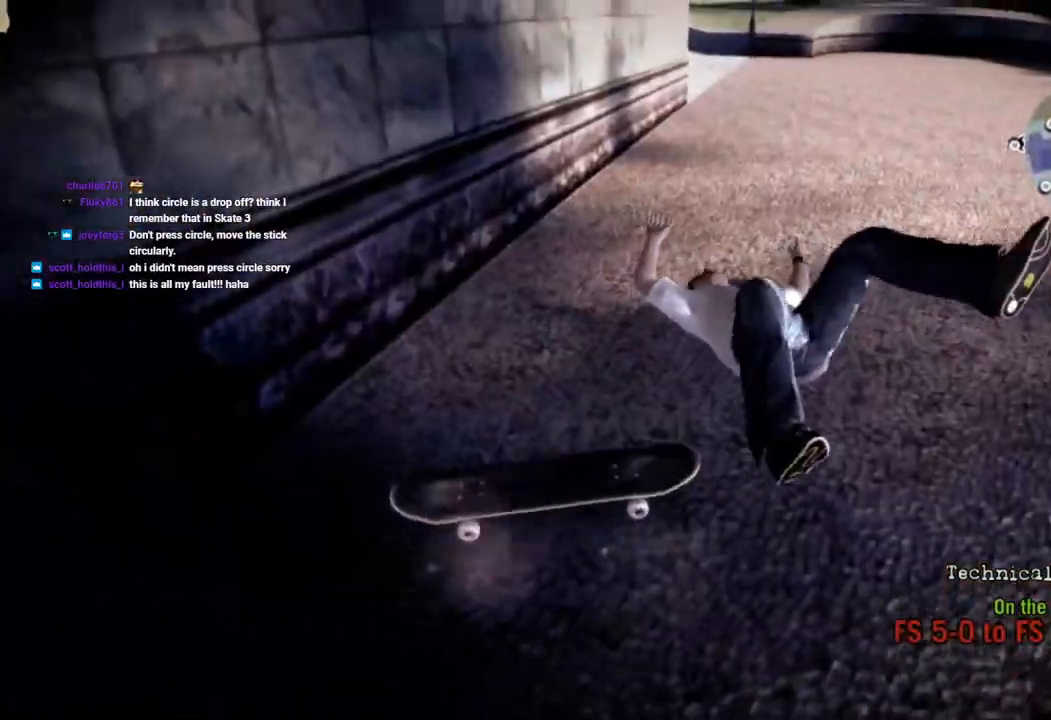
{"buttons": ["SQUARE"], "left_stick": "center", "right_stick": "center", "events": []}
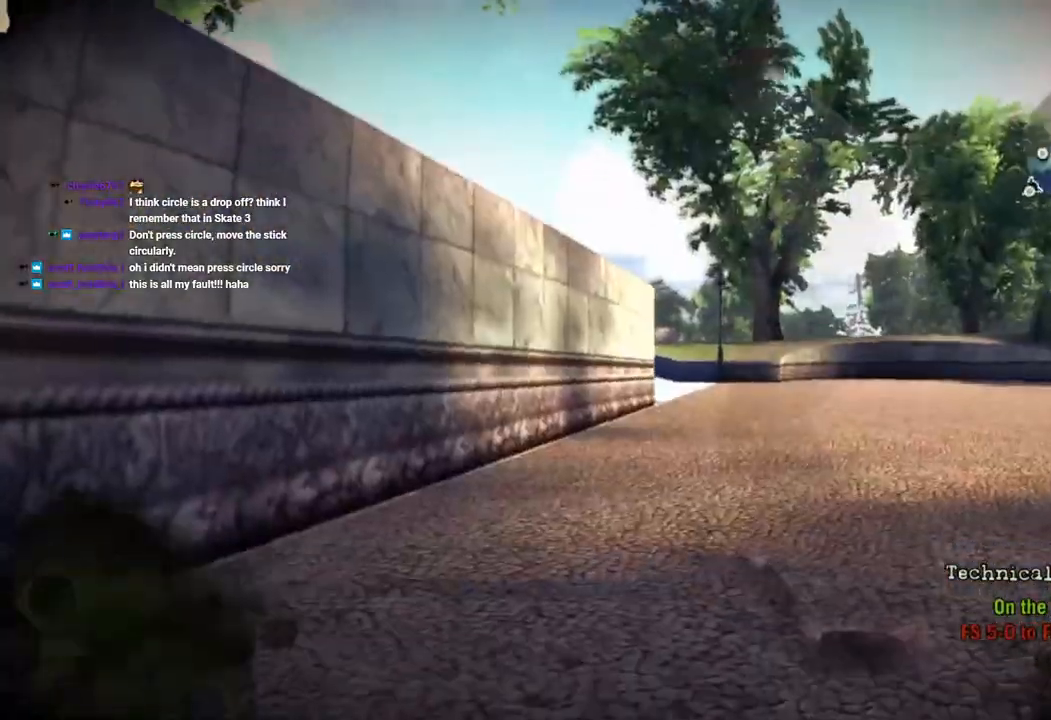
{"buttons": ["SQUARE"], "left_stick": "center", "right_stick": "center", "events": []}
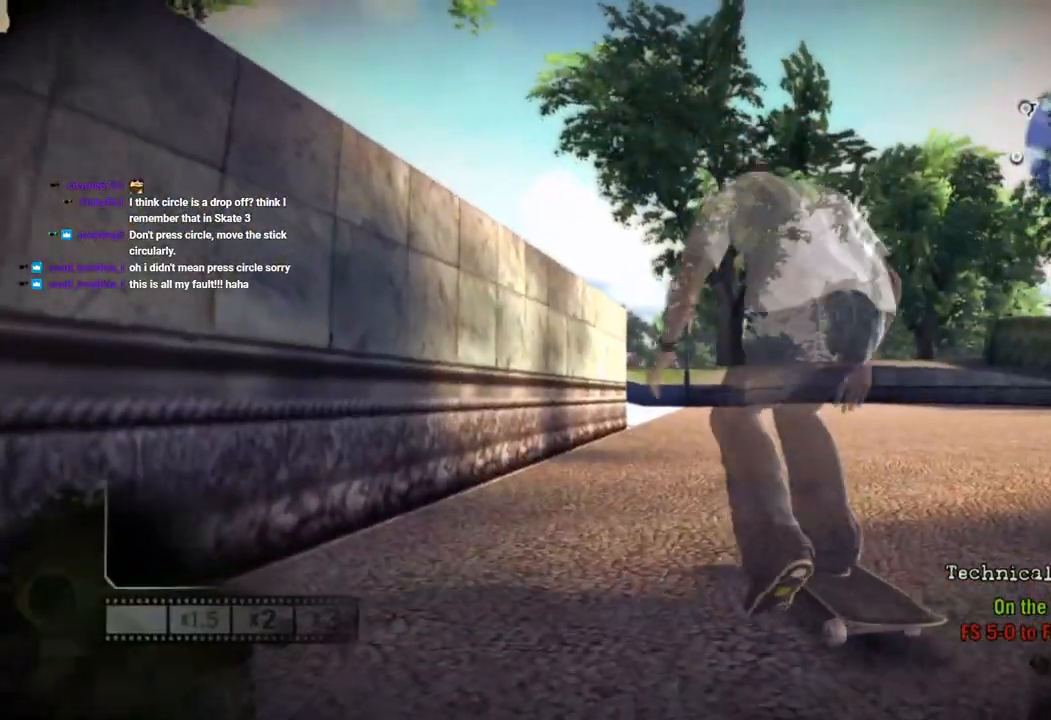
{"buttons": ["SQUARE", "L1", "DPAD_UP"], "left_stick": "center", "right_stick": "center", "events": [[133, "SQUARE", "up"], [200, "DPAD_UP", "down"], [200, "L1", "down"], [500, "SQUARE", "down"]]}
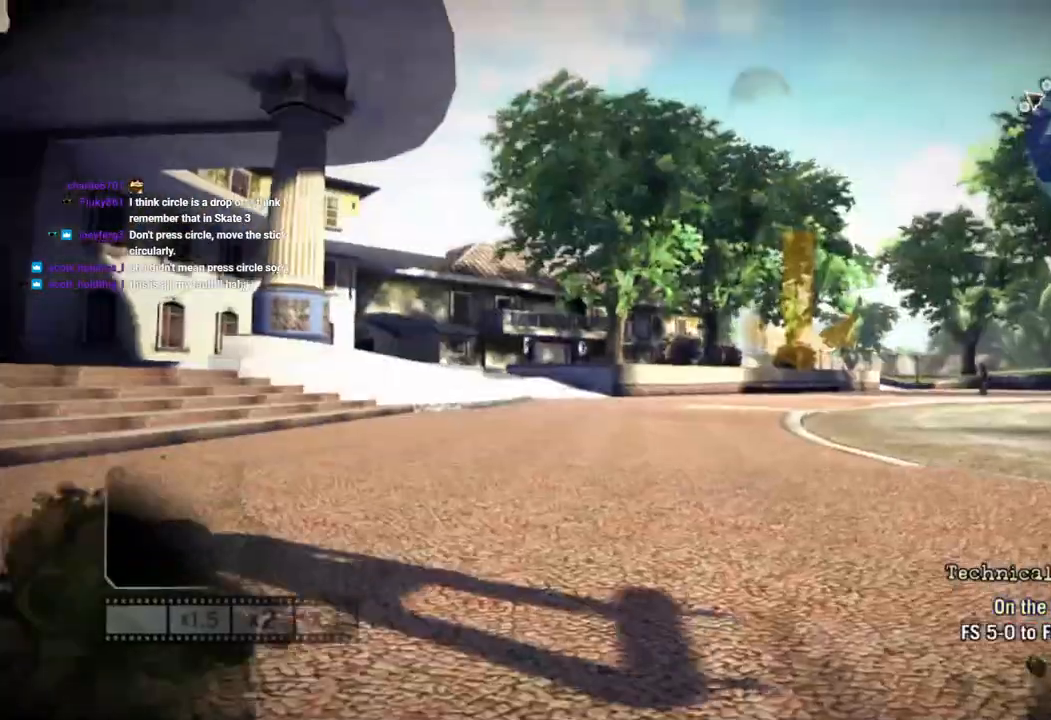
{"buttons": ["SQUARE"], "left_stick": "center", "right_stick": "center", "events": [[117, "L1", "up"], [133, "DPAD_UP", "up"]]}
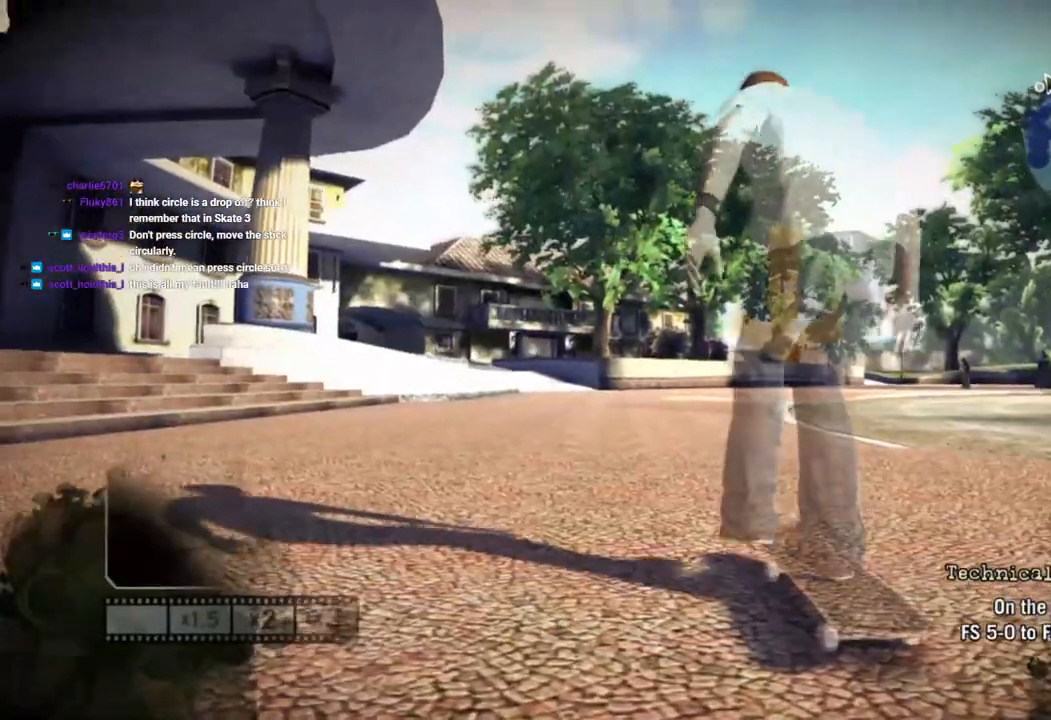
{"buttons": ["SQUARE"], "left_stick": "center", "right_stick": "center", "events": []}
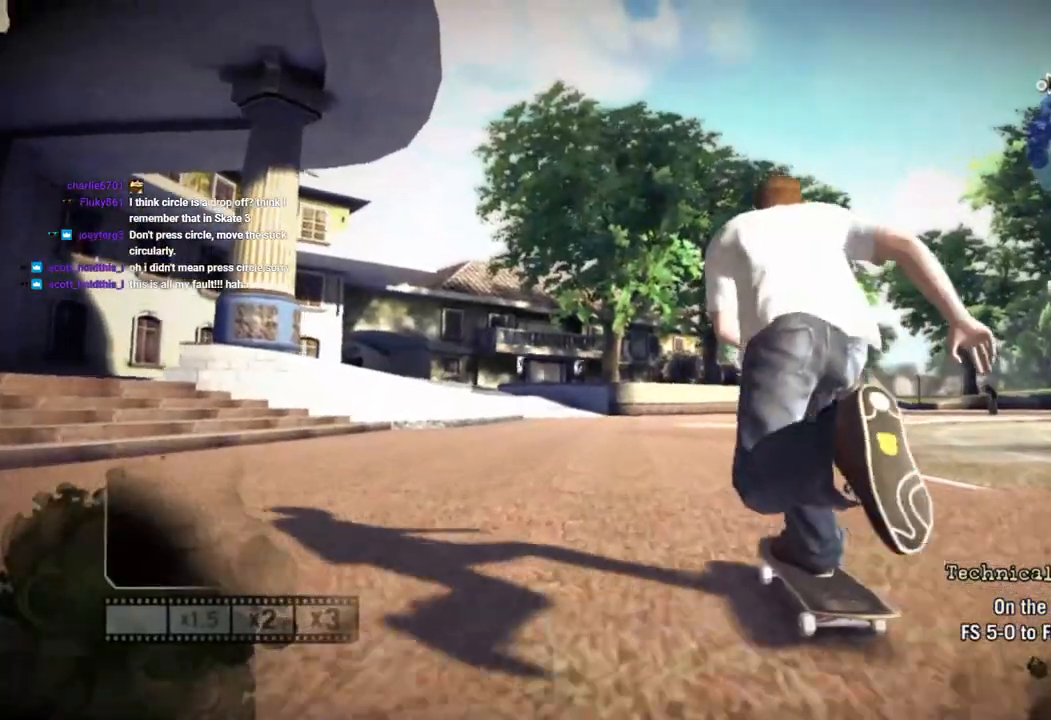
{"buttons": ["SQUARE"], "left_stick": "center", "right_stick": "center", "events": [[183, "left_stick", "left"], [350, "left_stick", "center"]]}
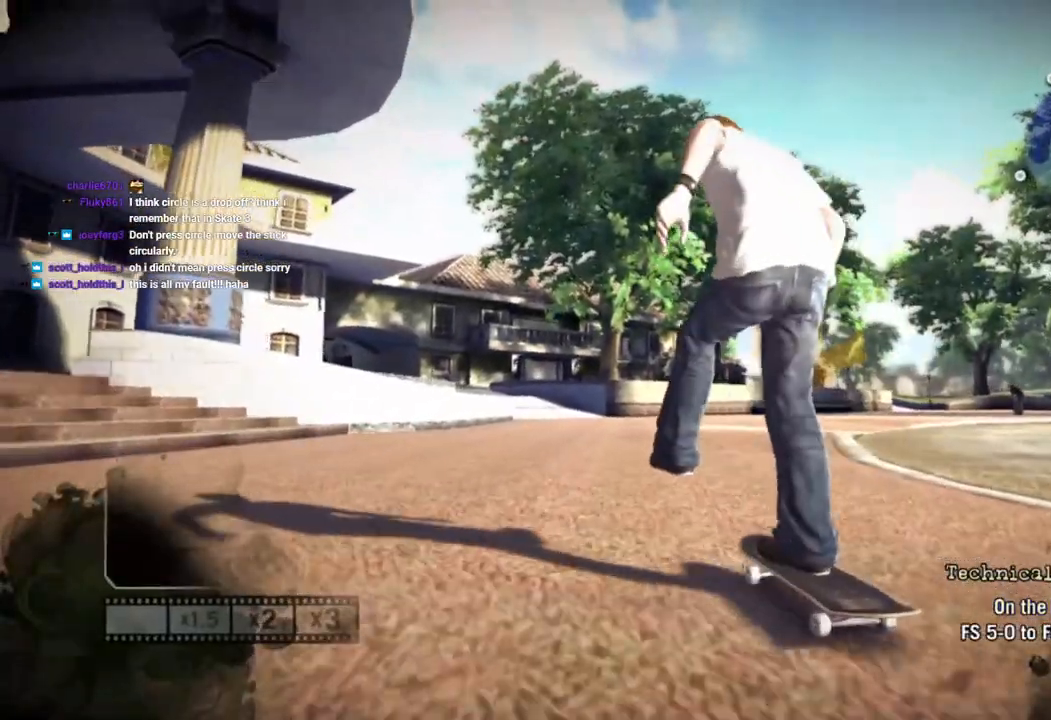
{"buttons": ["SQUARE"], "left_stick": "right", "right_stick": "center", "events": [[483, "left_stick", "right"]]}
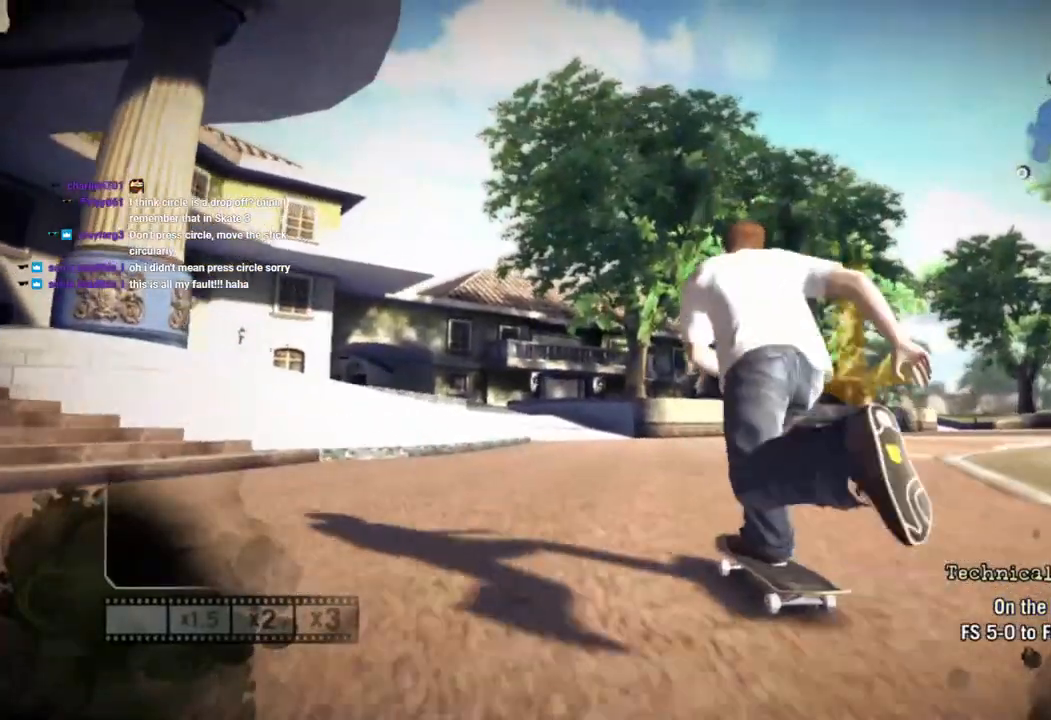
{"buttons": [], "left_stick": "center", "right_stick": "center", "events": [[117, "left_stick", "center"], [483, "SQUARE", "up"]]}
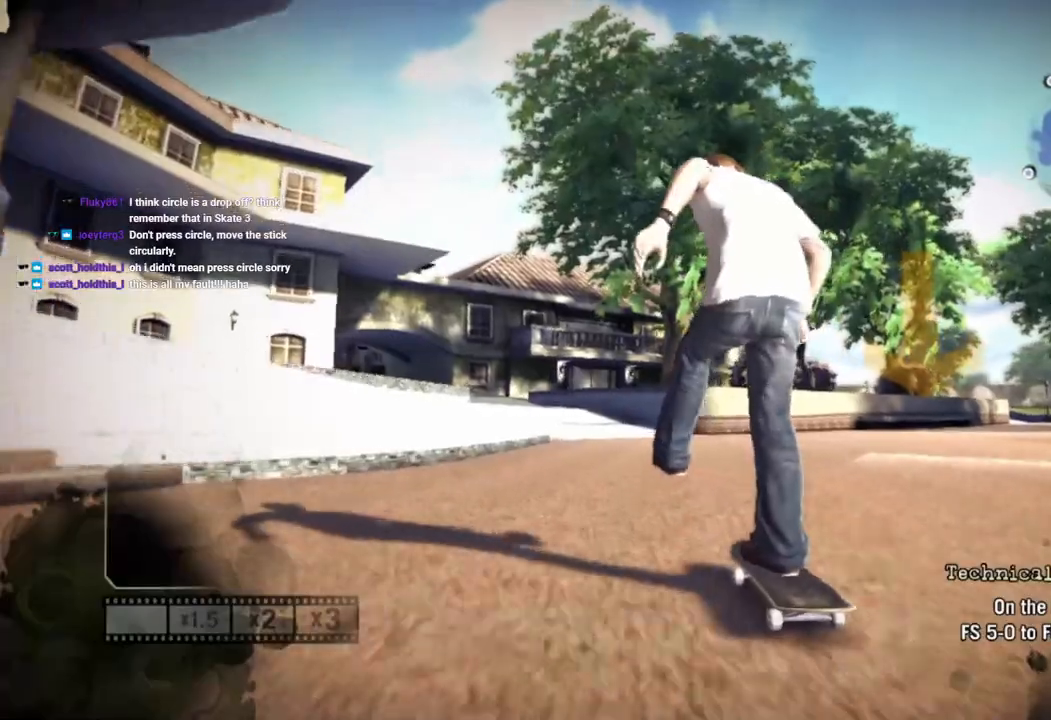
{"buttons": [], "left_stick": "right", "right_stick": "center", "events": [[33, "left_stick", "right"], [183, "left_stick", "center"], [400, "left_stick", "right"]]}